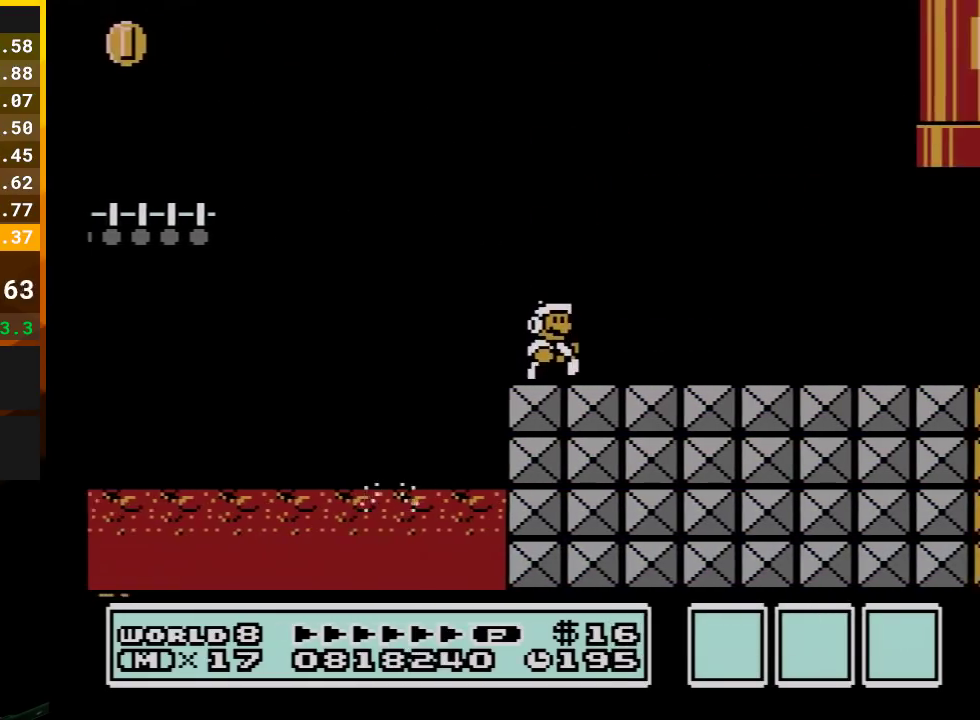
Gameplay with a controller (Nintendo layout); each line is a JSON object with the inputs held at the frame after it. "events" lists button and stick changes between this image and that frame as [ms after this image, input, new state], when the widget could be followed in between. Not read: L3 R3.
{"buttons": ["B", "DPAD_UP", "DPAD_RIGHT"], "events": [[483, "DPAD_UP", "down"]]}
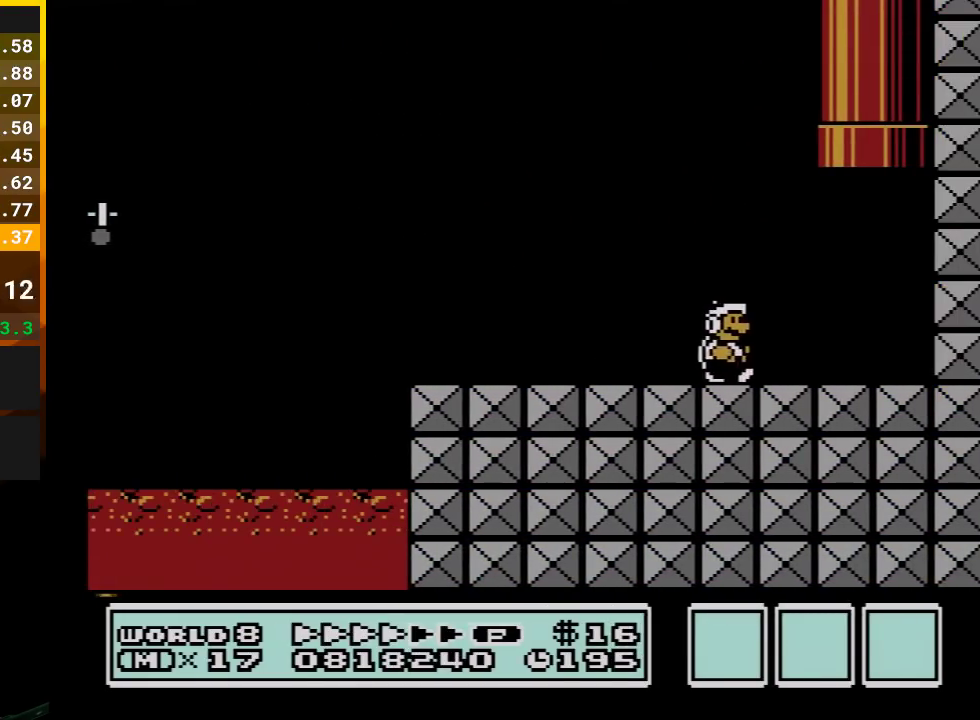
{"buttons": ["B"], "events": [[133, "A", "down"], [167, "DPAD_RIGHT", "up"], [200, "DPAD_LEFT", "down"], [417, "DPAD_LEFT", "up"], [450, "A", "up"], [450, "DPAD_UP", "up"]]}
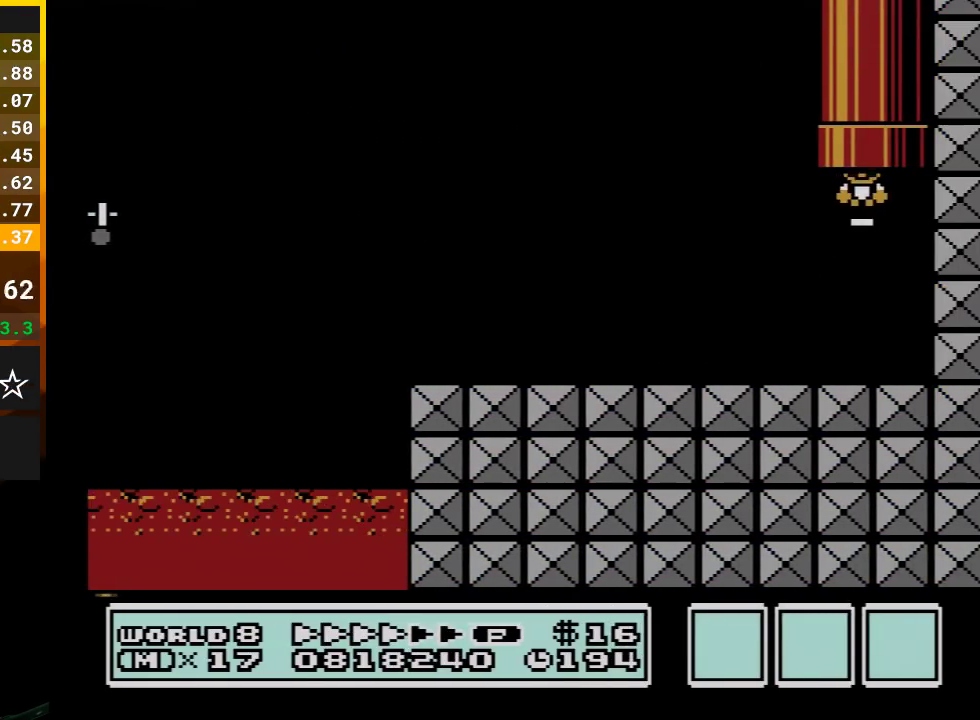
{"buttons": ["B"], "events": []}
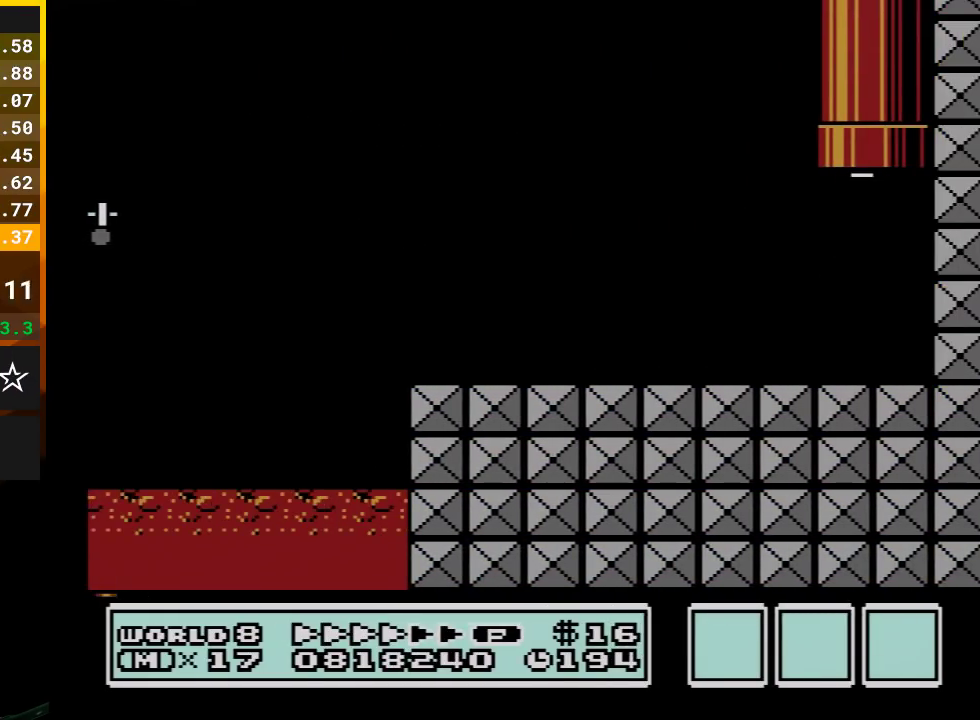
{"buttons": ["B", "DPAD_RIGHT"], "events": [[100, "DPAD_RIGHT", "down"], [200, "DPAD_RIGHT", "up"], [383, "DPAD_RIGHT", "down"]]}
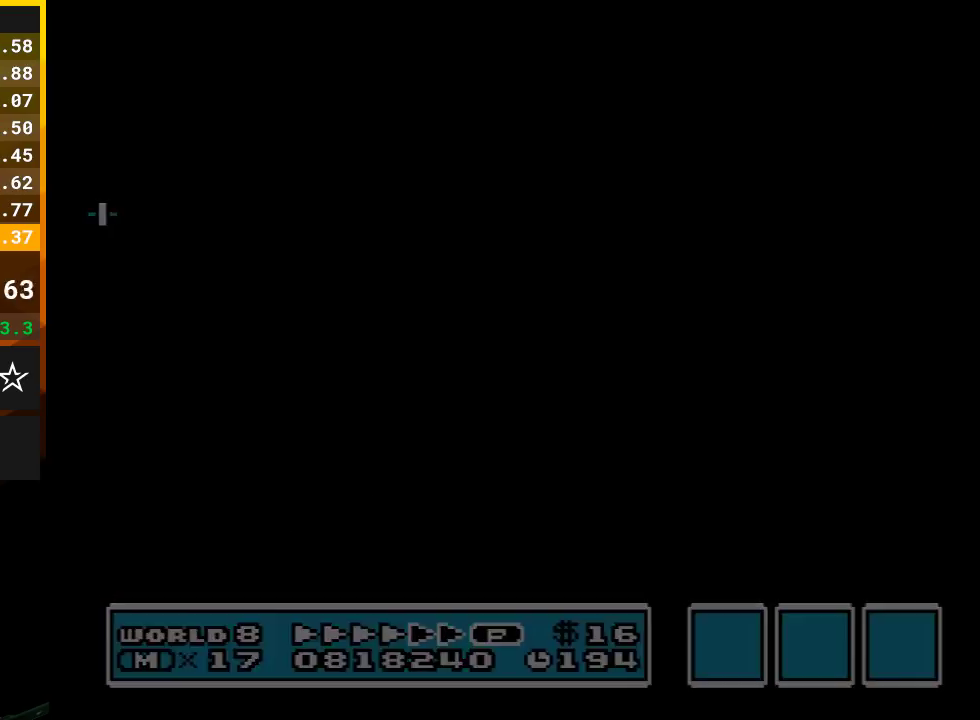
{"buttons": ["B", "DPAD_RIGHT"], "events": []}
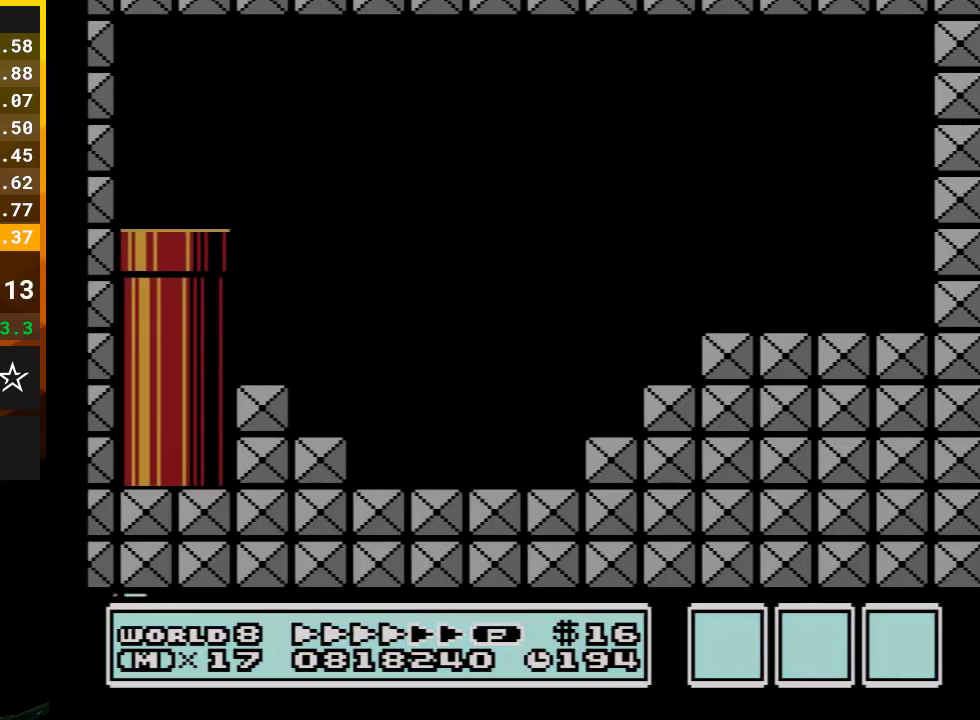
{"buttons": ["B", "DPAD_RIGHT"], "events": []}
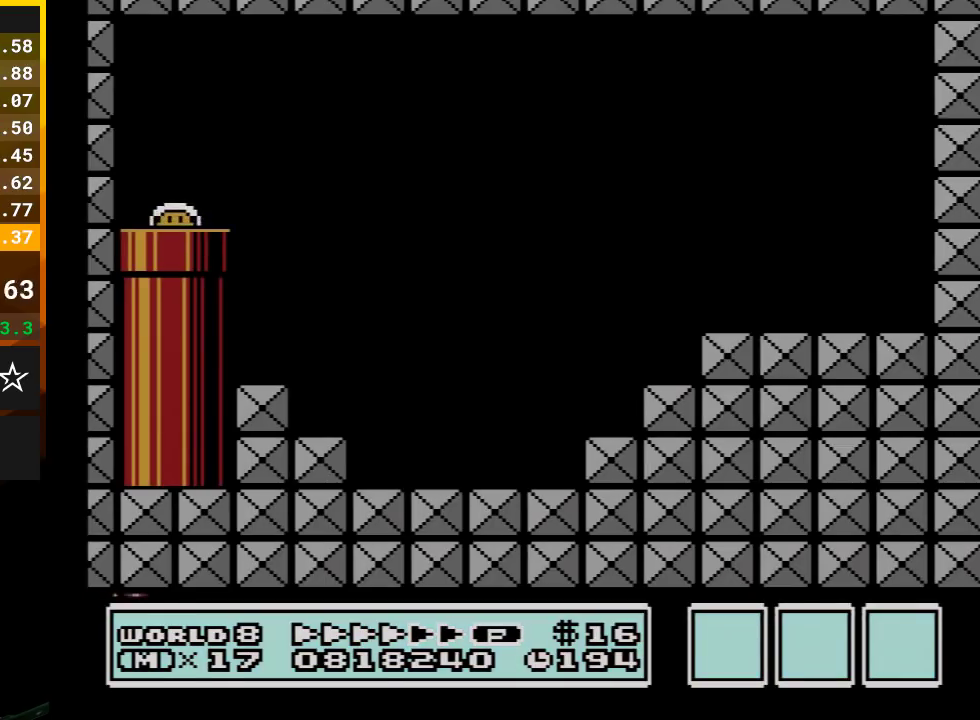
{"buttons": ["B", "DPAD_RIGHT"], "events": []}
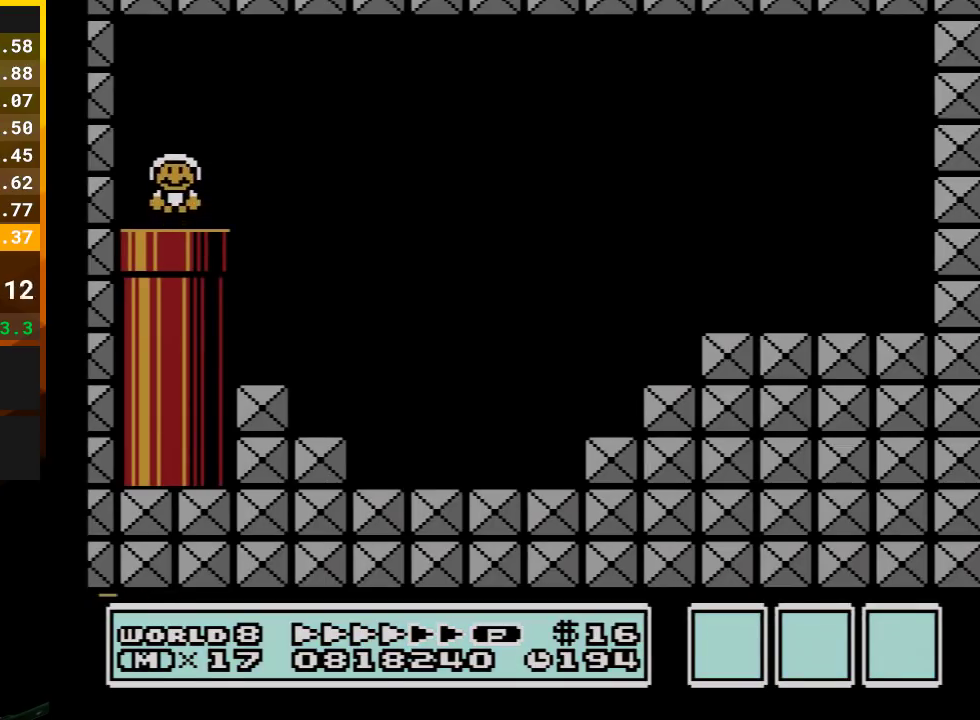
{"buttons": ["B", "DPAD_RIGHT"], "events": []}
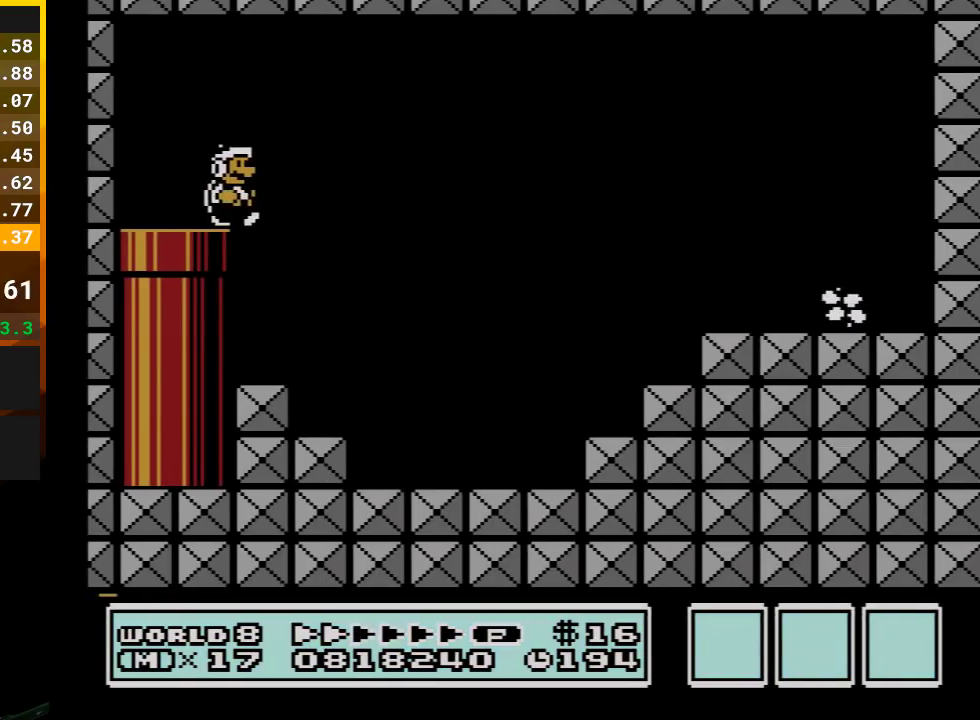
{"buttons": ["B", "DPAD_RIGHT"], "events": []}
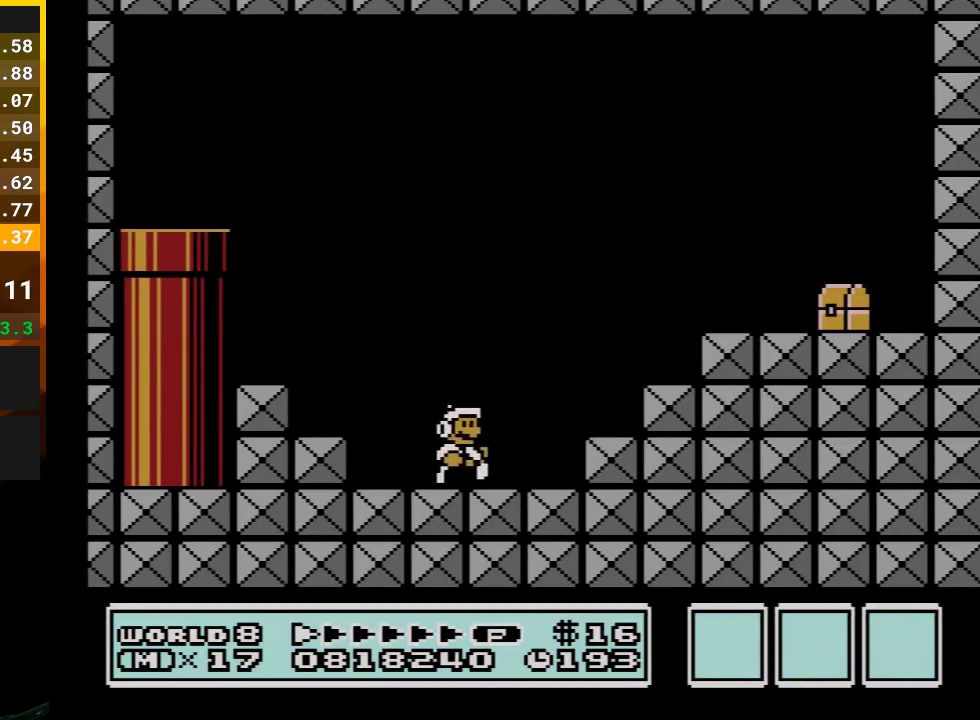
{"buttons": ["B", "DPAD_RIGHT"], "events": [[67, "A", "down"], [300, "A", "up"]]}
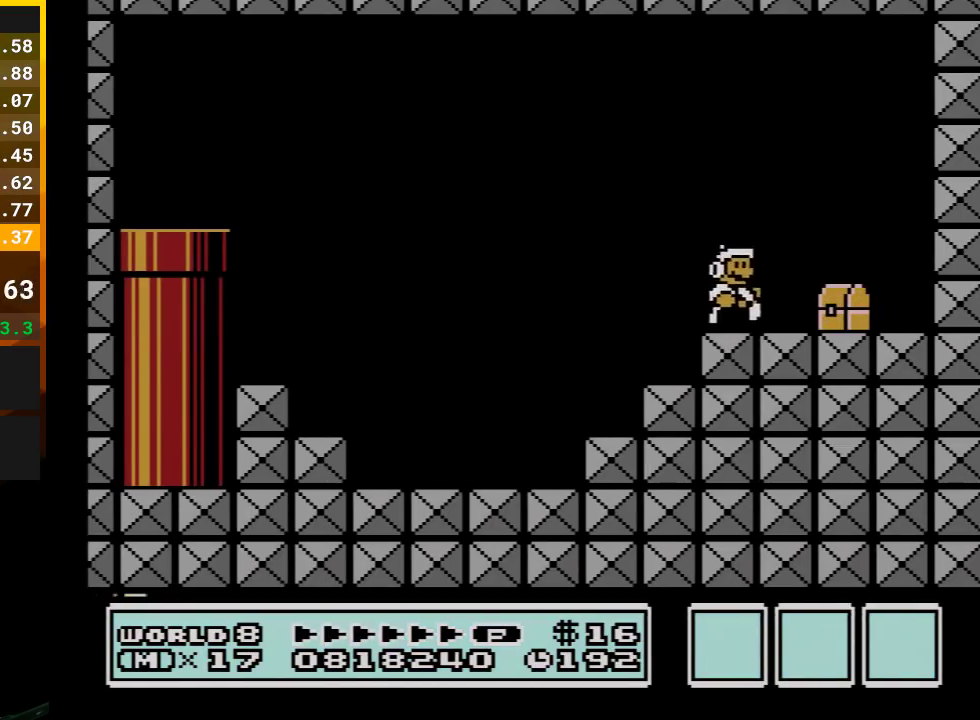
{"buttons": ["A", "B", "DPAD_LEFT"], "events": [[17, "B", "up"], [83, "B", "down"], [267, "DPAD_RIGHT", "up"], [283, "A", "down"], [283, "DPAD_LEFT", "down"]]}
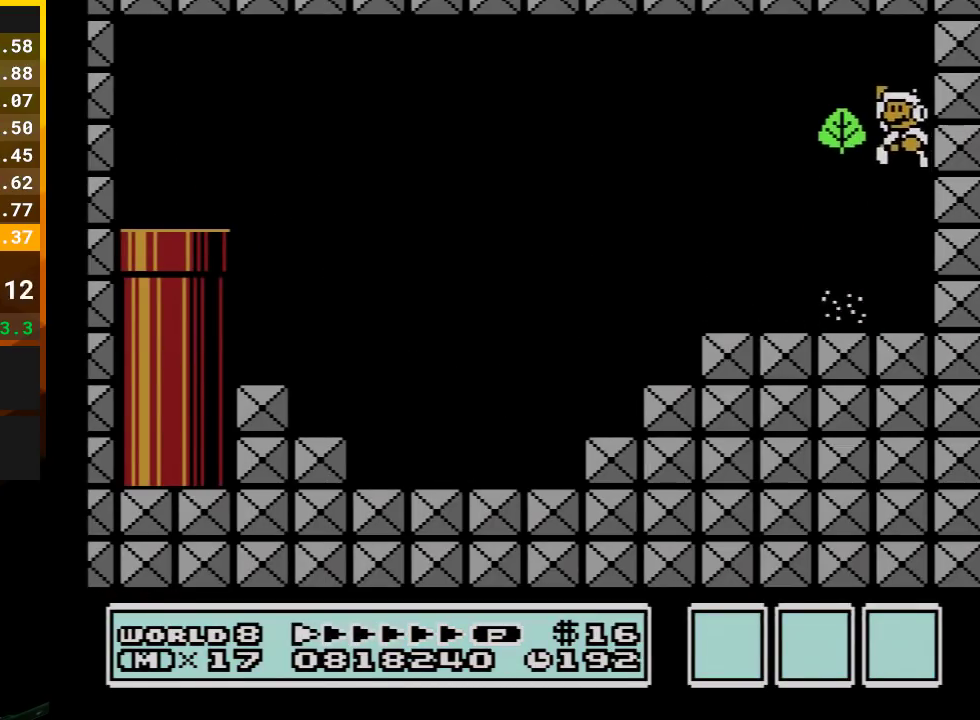
{"buttons": ["B", "DPAD_LEFT"], "events": [[67, "A", "up"], [100, "B", "up"], [200, "B", "down"], [333, "B", "up"], [383, "B", "down"]]}
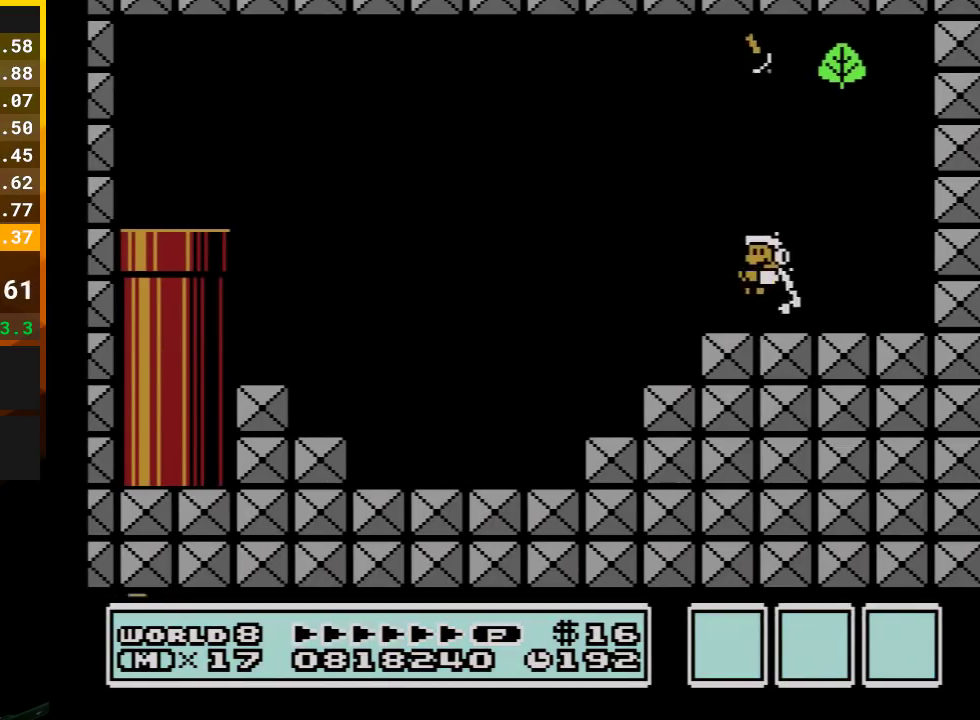
{"buttons": ["B", "DPAD_LEFT"], "events": []}
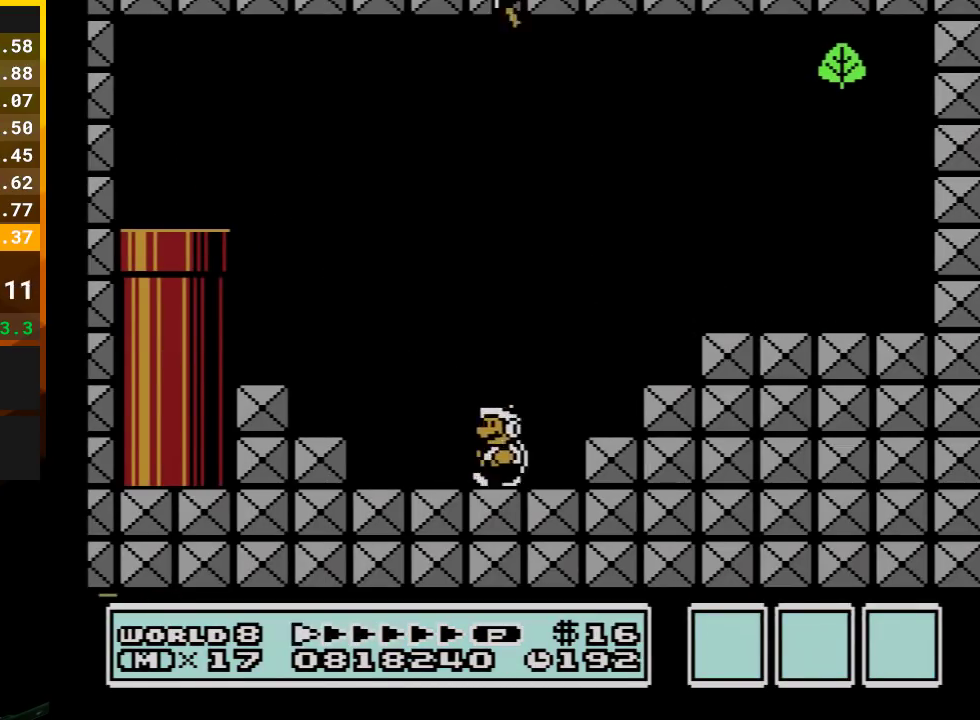
{"buttons": ["A", "B", "DPAD_LEFT"], "events": [[50, "DPAD_LEFT", "up"], [67, "DPAD_RIGHT", "down"], [100, "A", "down"], [200, "DPAD_DOWN", "down"], [233, "DPAD_RIGHT", "up"], [317, "DPAD_DOWN", "up"], [383, "DPAD_LEFT", "down"]]}
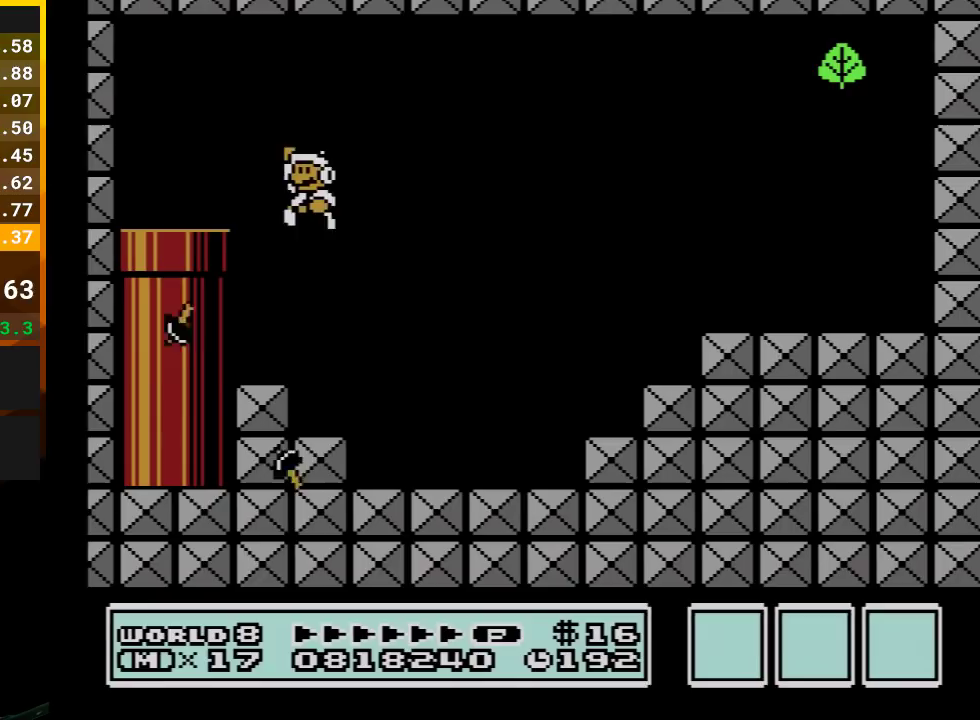
{"buttons": ["B", "DPAD_RIGHT"], "events": [[200, "A", "up"], [417, "DPAD_LEFT", "up"], [450, "DPAD_RIGHT", "down"]]}
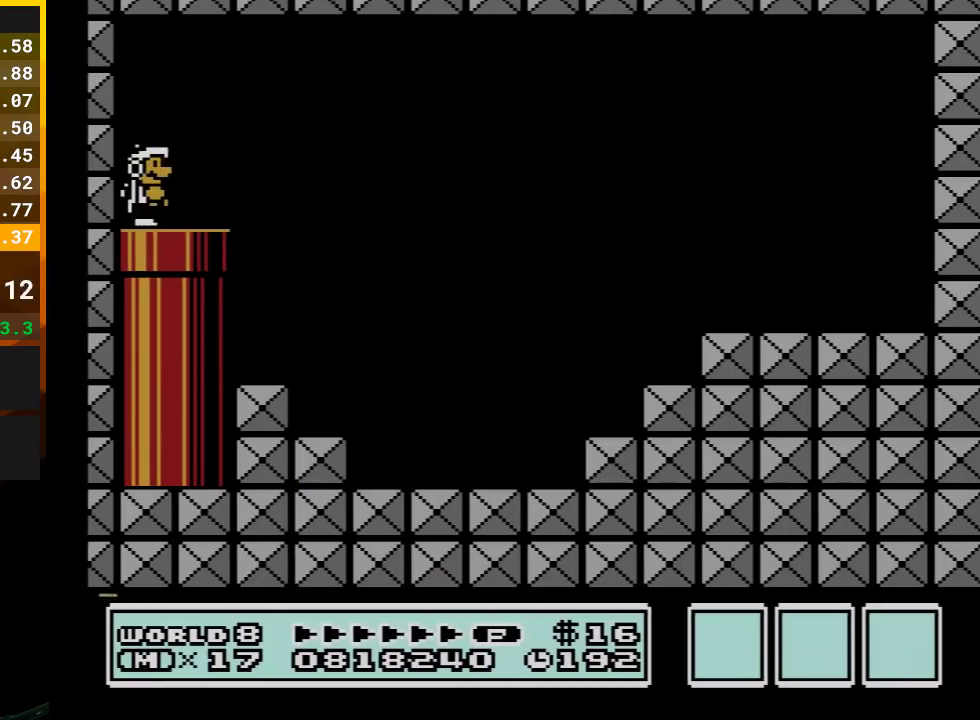
{"buttons": ["B", "DPAD_RIGHT"], "events": []}
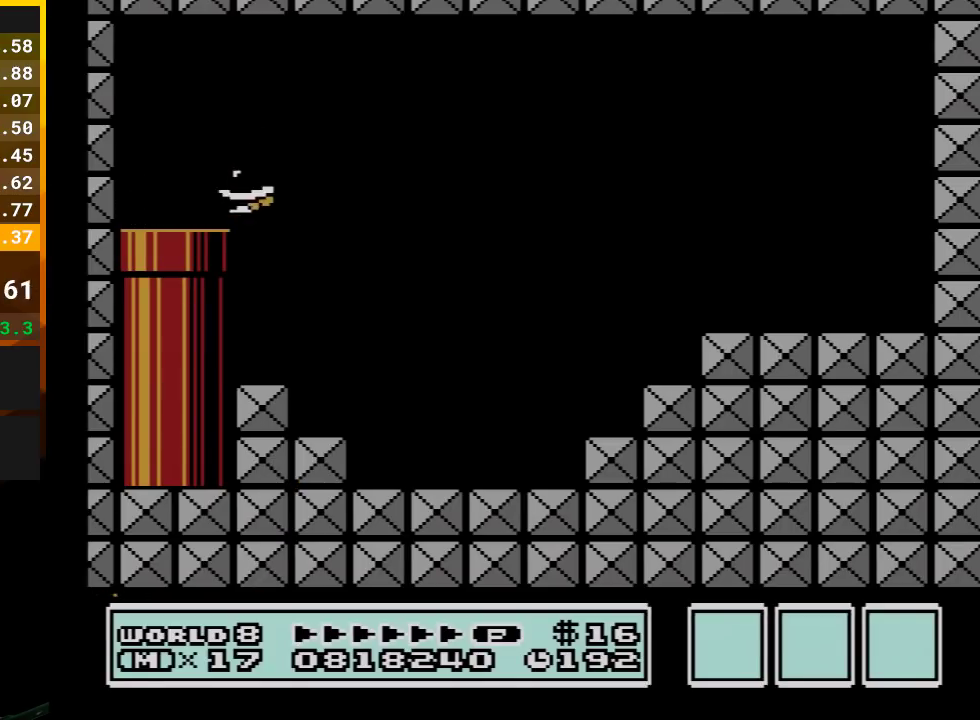
{"buttons": ["B", "DPAD_RIGHT"], "events": [[17, "DPAD_DOWN", "down"], [33, "A", "down"], [33, "DPAD_RIGHT", "up"], [167, "DPAD_RIGHT", "down"], [233, "DPAD_DOWN", "up"], [483, "A", "up"]]}
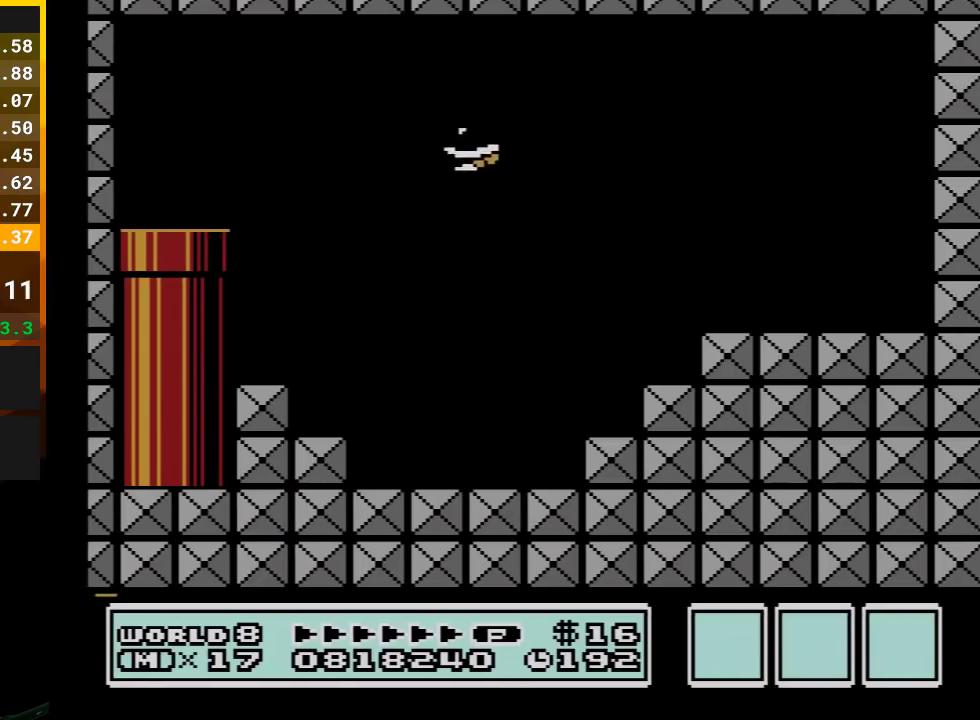
{"buttons": ["B", "DPAD_RIGHT"], "events": []}
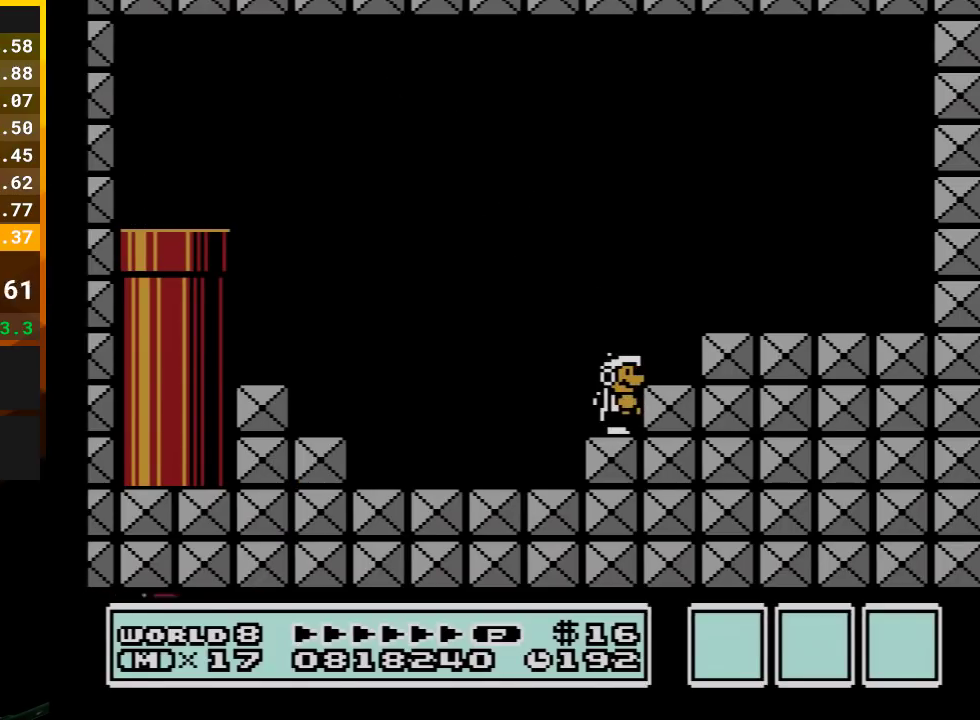
{"buttons": [], "events": [[17, "B", "up"], [67, "DPAD_RIGHT", "up"]]}
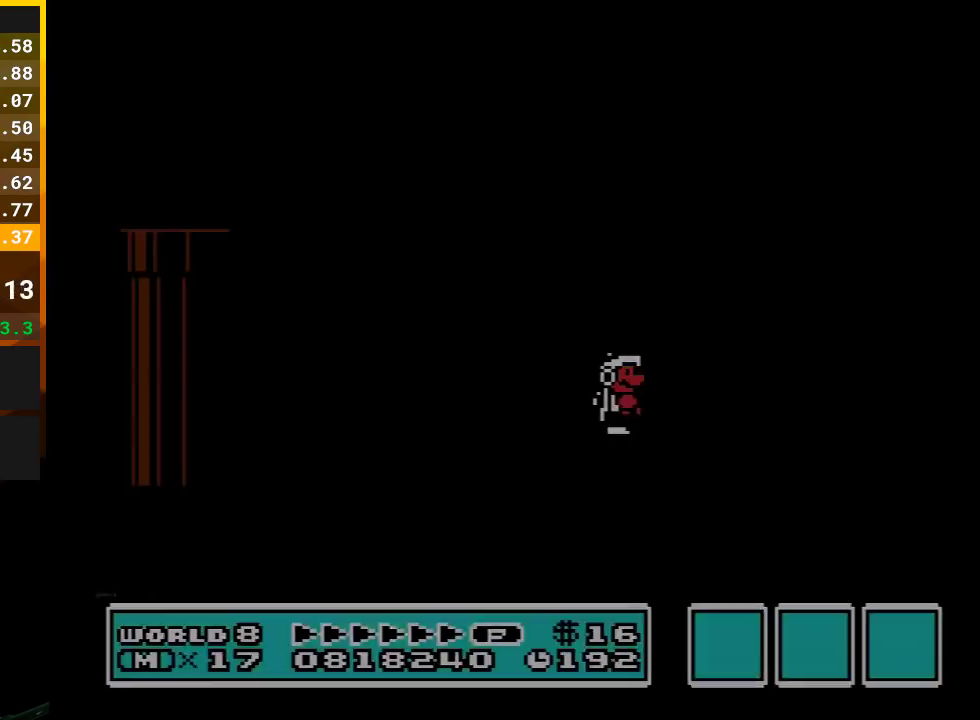
{"buttons": [], "events": []}
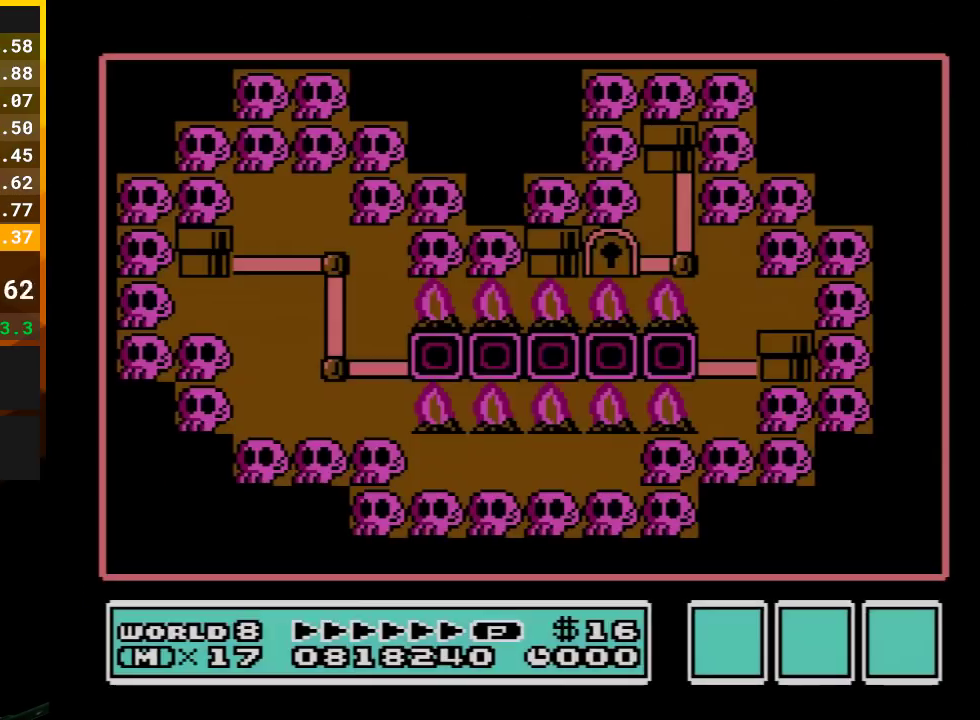
{"buttons": ["DPAD_LEFT"], "events": [[17, "DPAD_LEFT", "down"]]}
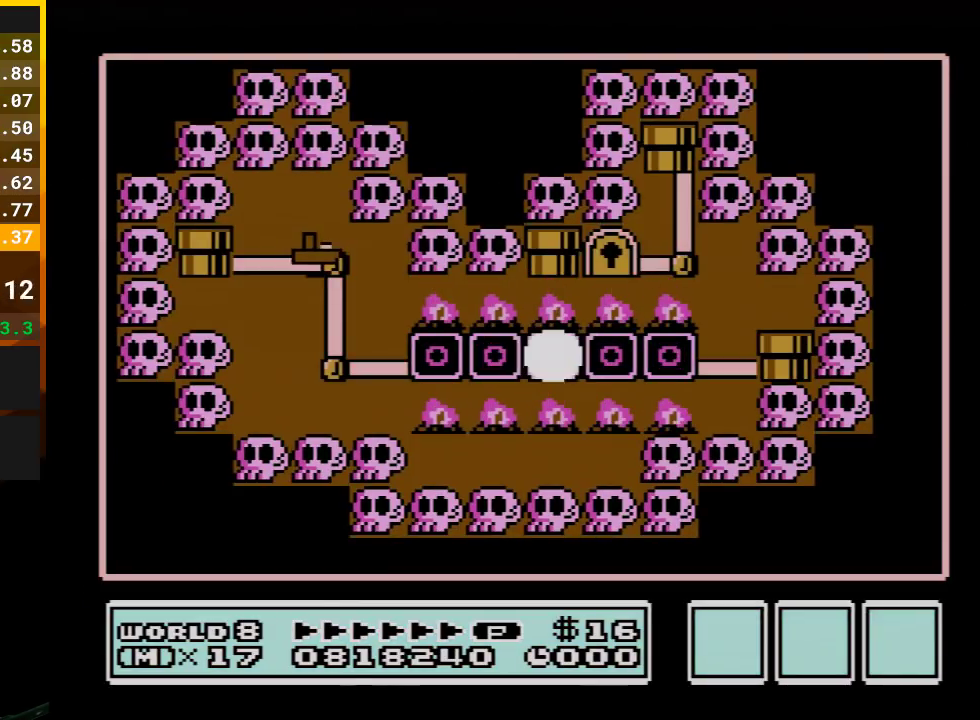
{"buttons": ["DPAD_LEFT"], "events": []}
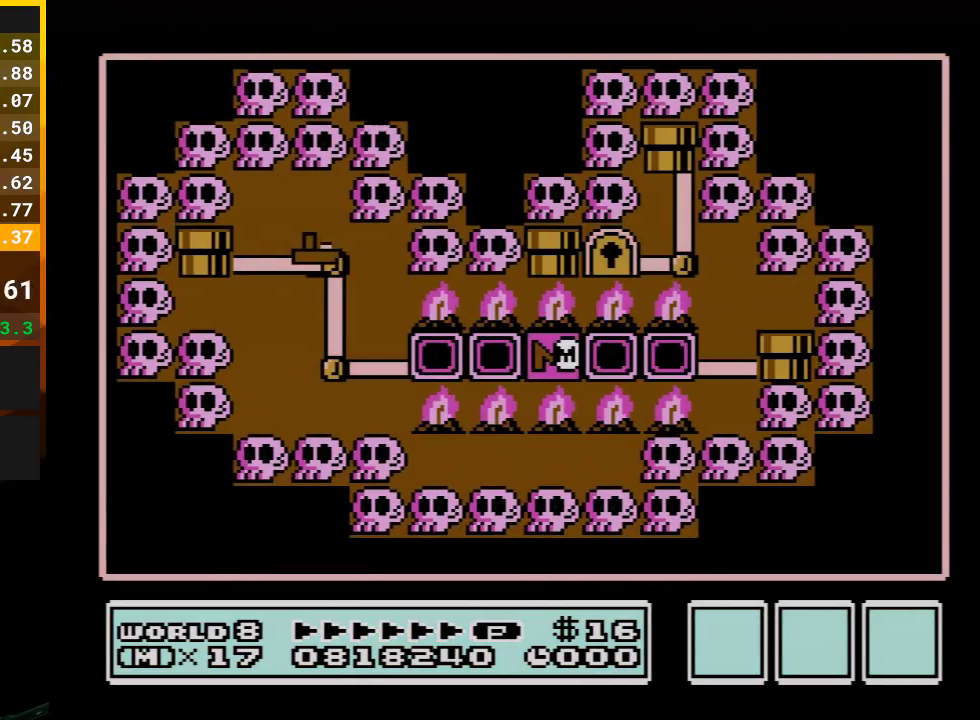
{"buttons": ["DPAD_LEFT"], "events": [[417, "DPAD_LEFT", "up"], [483, "DPAD_LEFT", "down"]]}
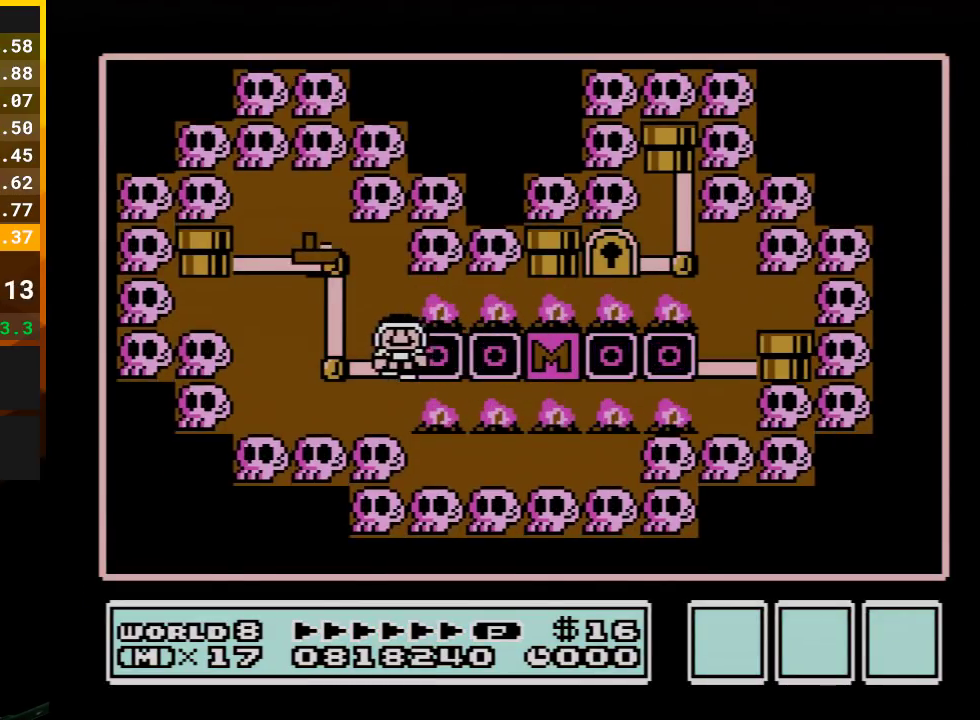
{"buttons": [], "events": [[167, "DPAD_LEFT", "up"], [283, "DPAD_UP", "down"], [417, "DPAD_UP", "up"]]}
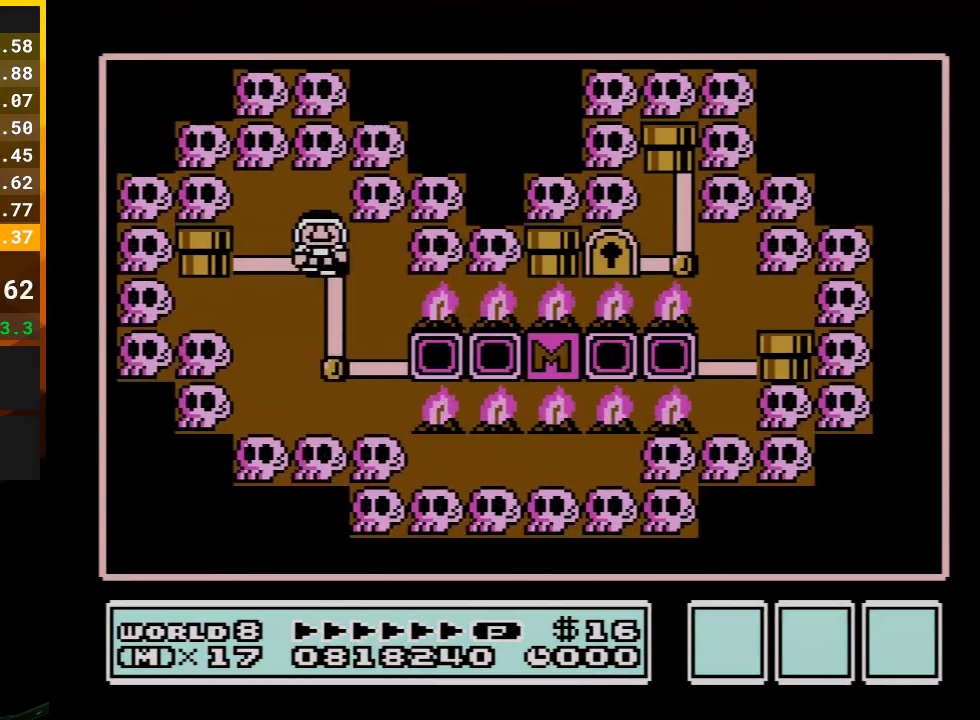
{"buttons": [], "events": []}
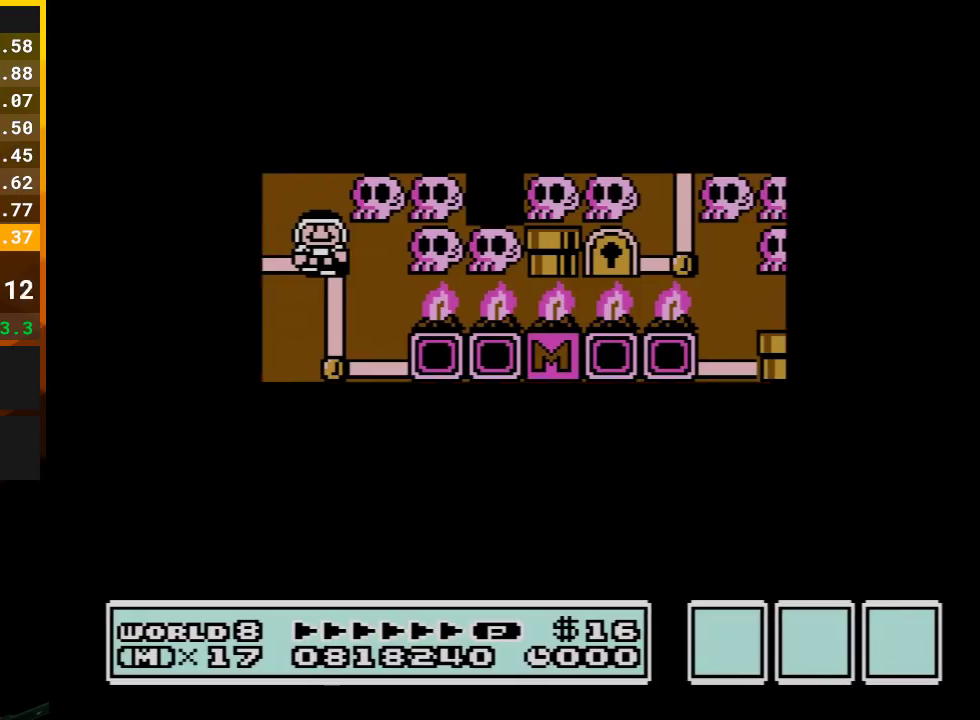
{"buttons": [], "events": []}
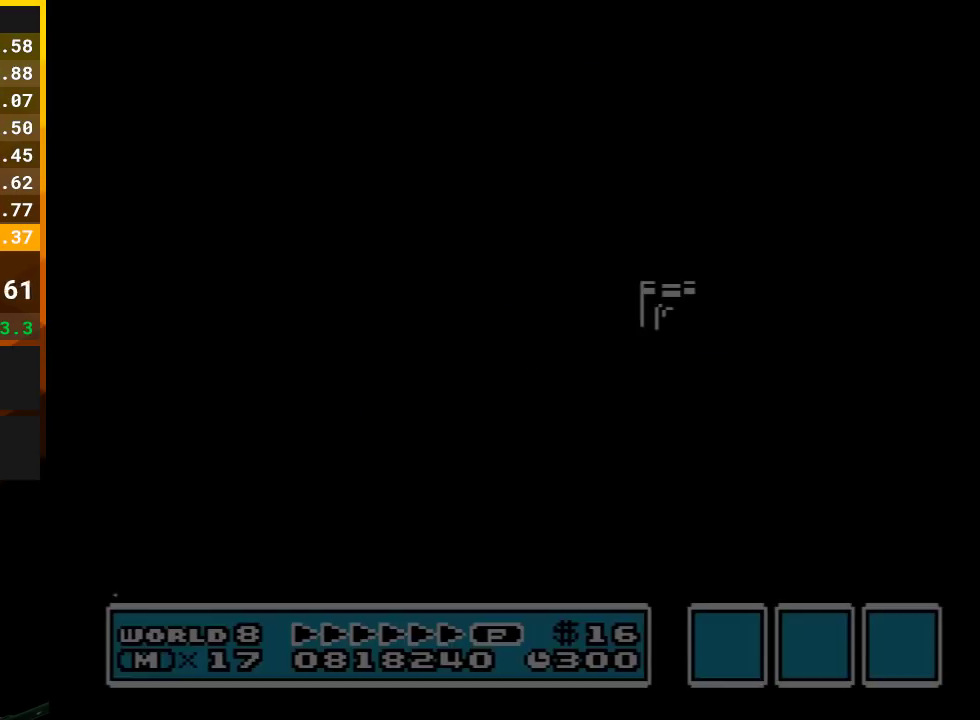
{"buttons": ["A", "B"], "events": [[67, "B", "down"], [317, "A", "down"]]}
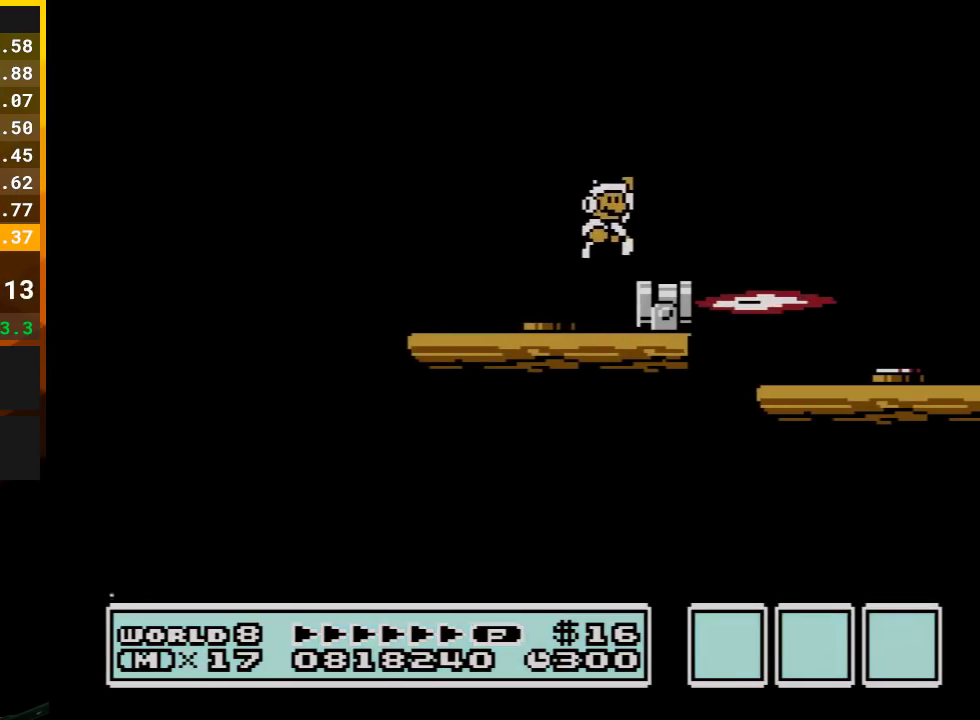
{"buttons": ["B"], "events": [[100, "A", "up"], [200, "DPAD_RIGHT", "down"], [483, "DPAD_RIGHT", "up"]]}
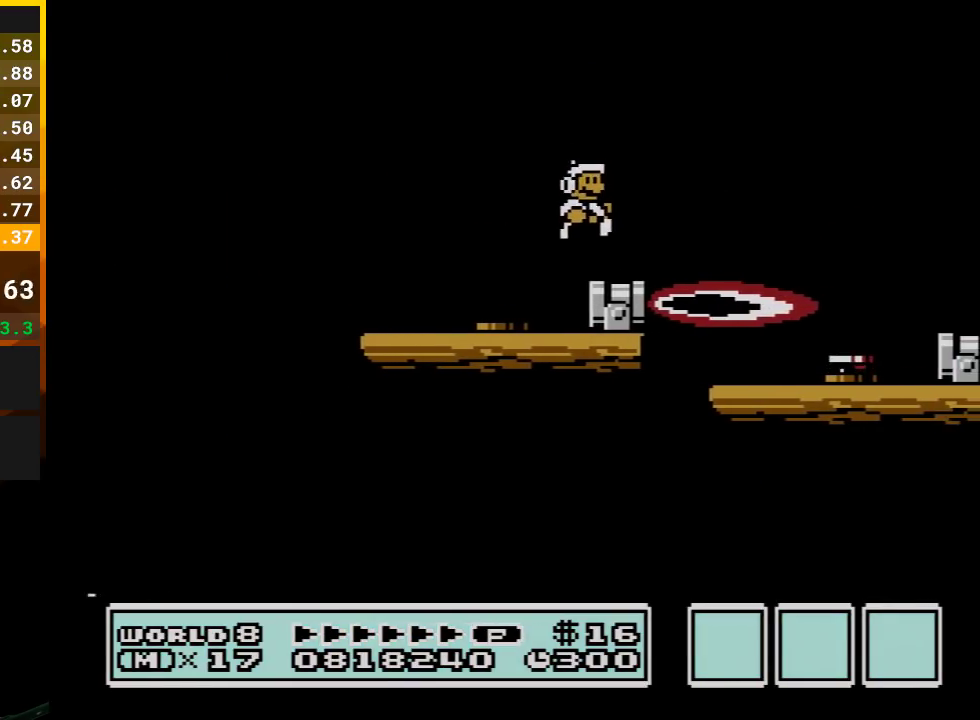
{"buttons": [], "events": [[67, "DPAD_LEFT", "down"], [200, "DPAD_LEFT", "up"], [283, "DPAD_RIGHT", "down"], [350, "DPAD_RIGHT", "up"], [417, "B", "up"]]}
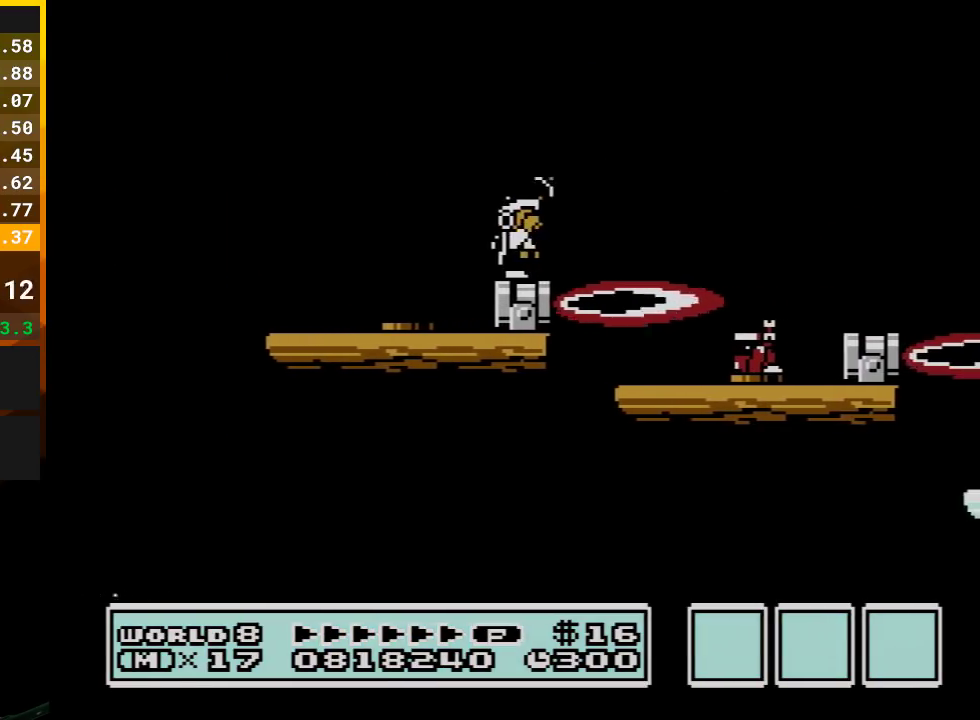
{"buttons": ["A", "B", "DPAD_RIGHT"], "events": [[33, "B", "down"], [233, "DPAD_RIGHT", "down"], [267, "A", "down"]]}
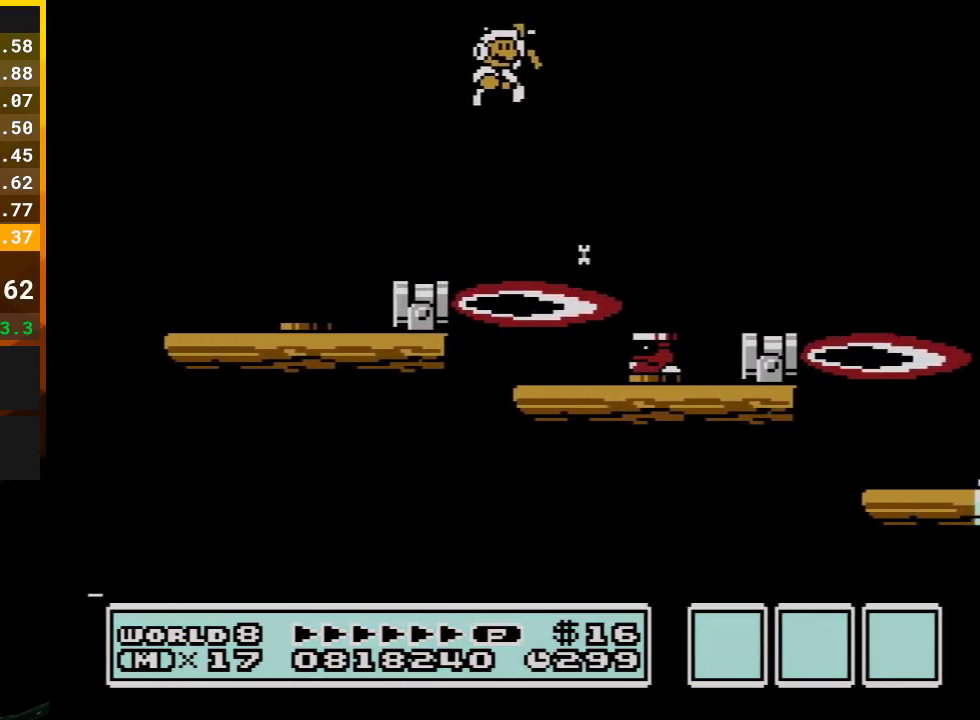
{"buttons": ["B", "DPAD_LEFT"], "events": [[167, "A", "up"], [300, "DPAD_RIGHT", "up"], [383, "DPAD_LEFT", "down"]]}